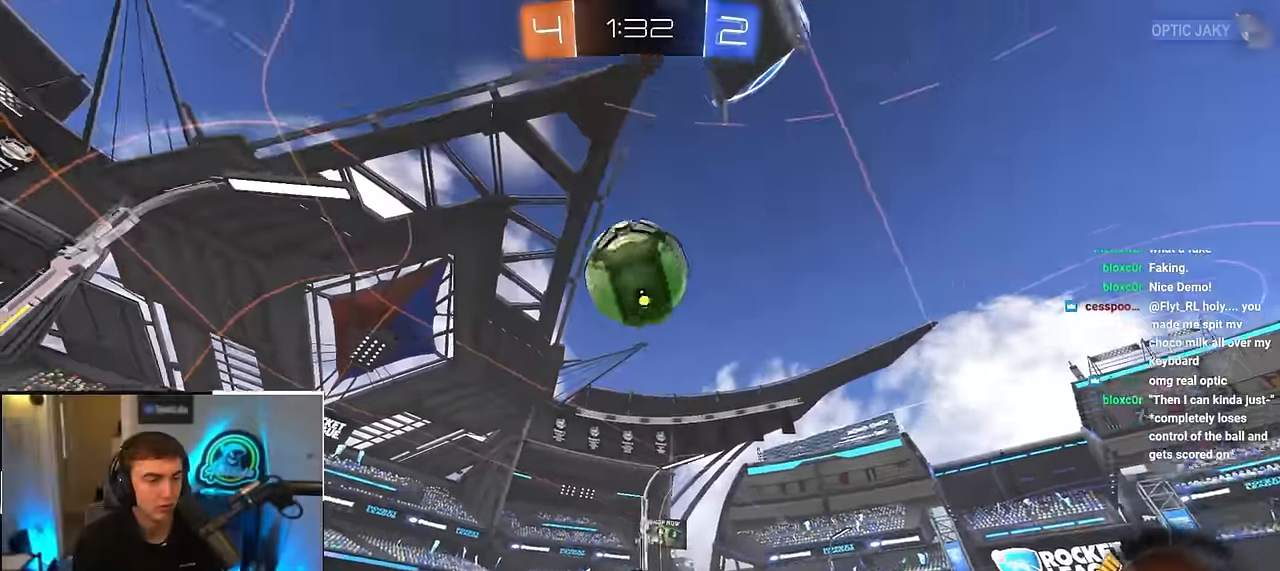
Gameplay with a controller (PlayStation layout); each line is a JSON object with the inputs held at the frame after it. "events" lists button and stick changes between this image and that frame as [ms after this image, input, new state], when the widget could be followed in between.
{"buttons": [], "left_stick": "down-right", "right_stick": "center", "events": [[33, "left_stick", "down"], [133, "CROSS", "up"], [133, "left_stick", "center"], [217, "CROSS", "down"], [267, "L2", "up"], [317, "left_stick", "down-right"], [367, "CROSS", "up"]]}
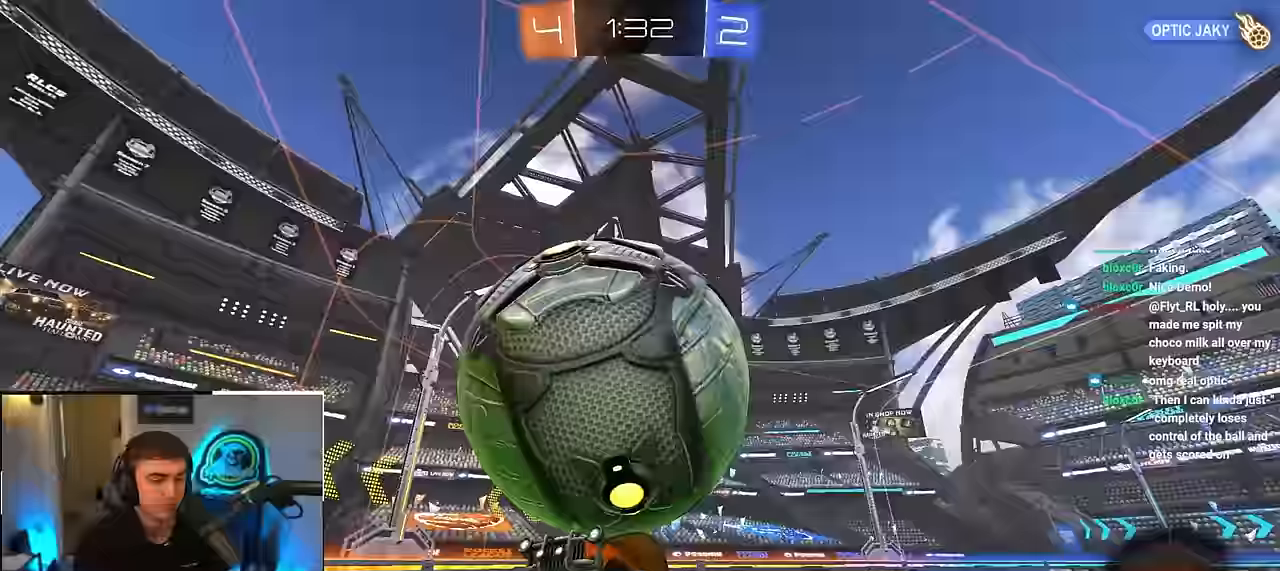
{"buttons": [], "left_stick": "right", "right_stick": "center", "events": [[317, "left_stick", "up-right"], [400, "left_stick", "up-left"], [450, "left_stick", "center"], [500, "left_stick", "right"]]}
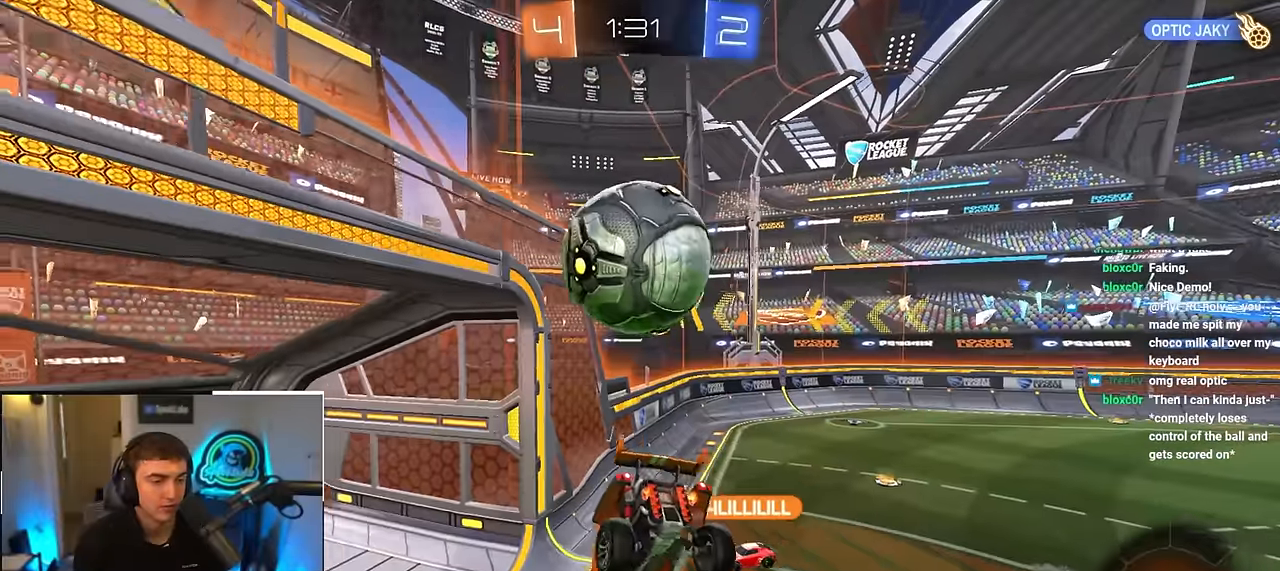
{"buttons": [], "left_stick": "down-right", "right_stick": "center", "events": [[17, "L2", "down"], [33, "R1", "down"], [117, "left_stick", "down-right"], [217, "R1", "up"], [250, "left_stick", "center"], [267, "L2", "up"], [400, "left_stick", "down"], [450, "left_stick", "down-right"]]}
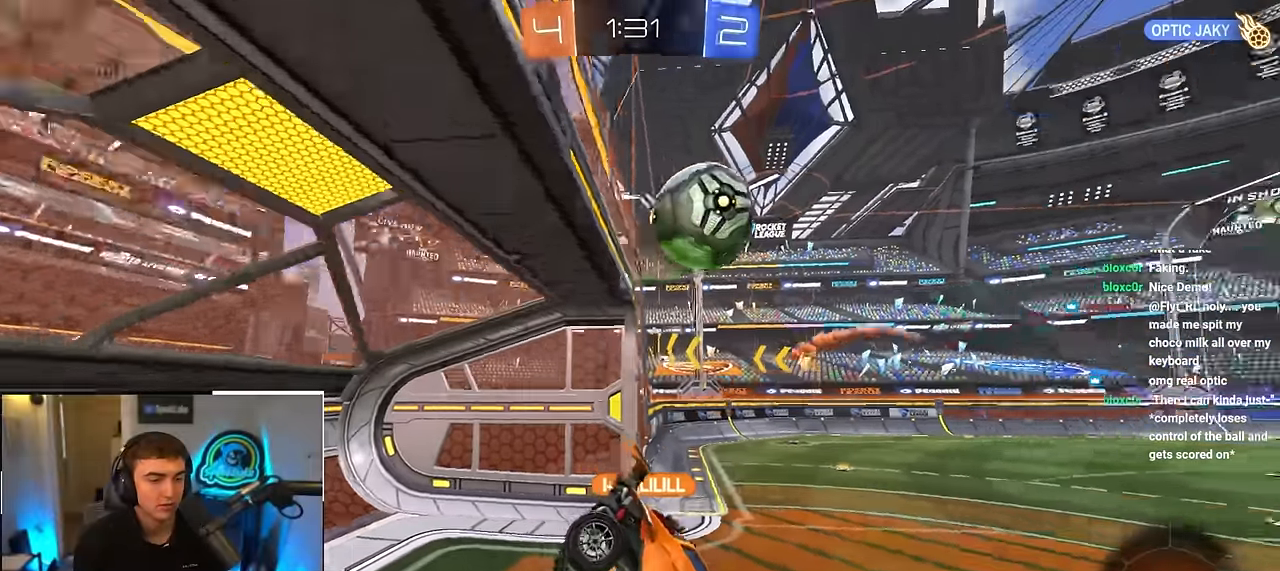
{"buttons": [], "left_stick": "left", "right_stick": "center", "events": [[17, "left_stick", "right"], [300, "left_stick", "up"], [400, "left_stick", "left"]]}
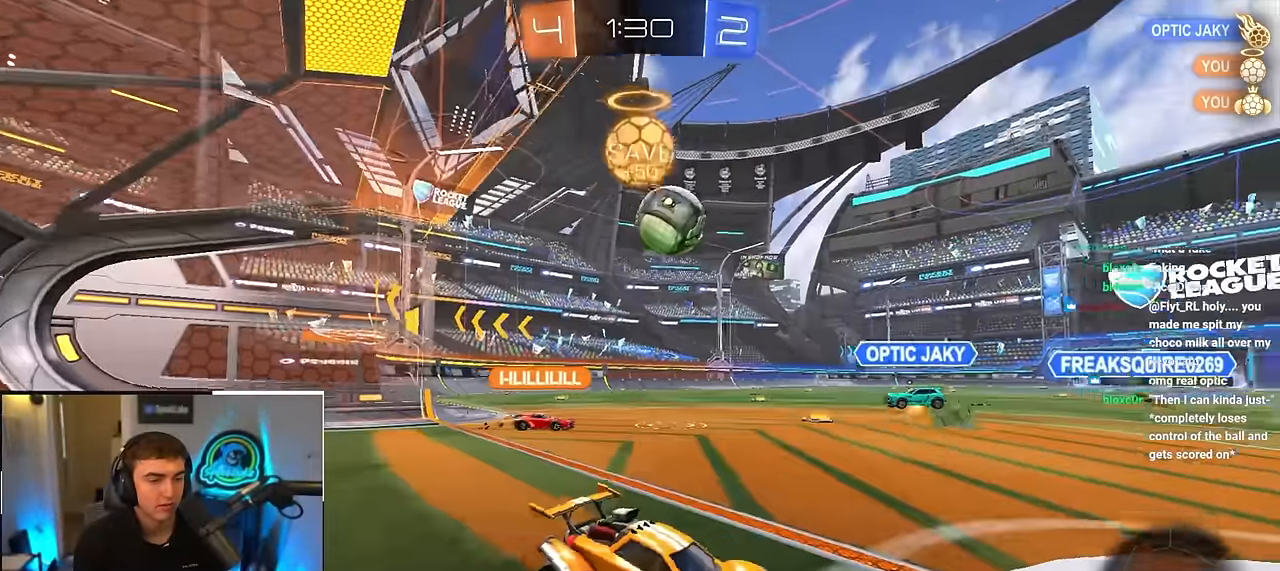
{"buttons": [], "left_stick": "center", "right_stick": "center", "events": [[67, "left_stick", "down-left"], [217, "left_stick", "center"]]}
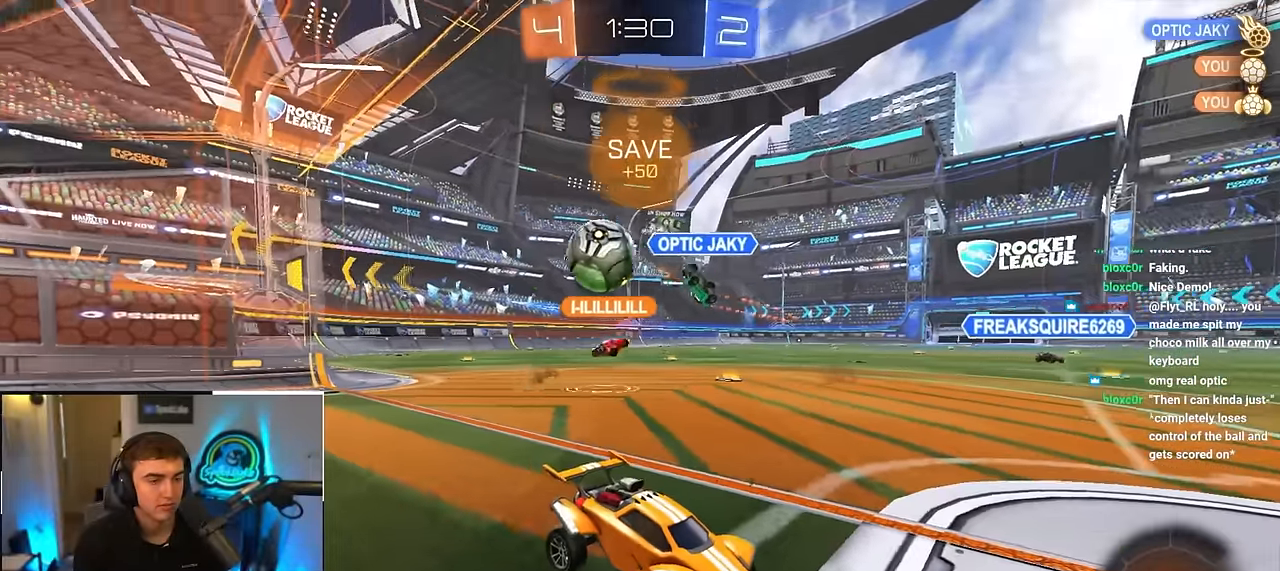
{"buttons": [], "left_stick": "down", "right_stick": "center", "events": [[133, "left_stick", "down"], [217, "left_stick", "center"], [333, "left_stick", "down"]]}
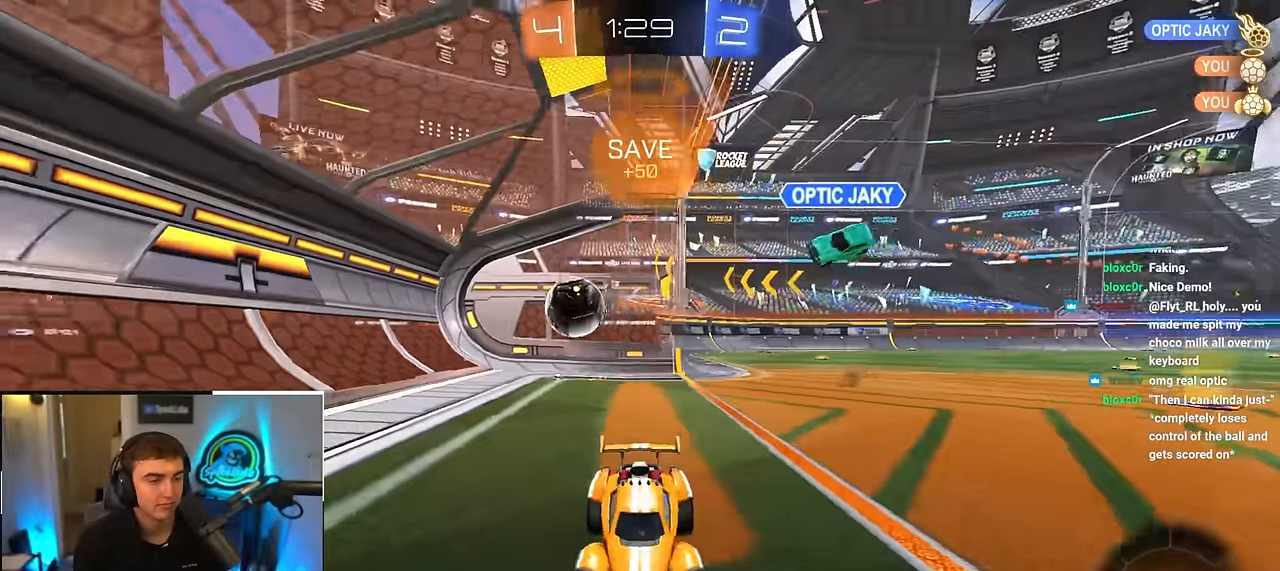
{"buttons": [], "left_stick": "down", "right_stick": "center", "events": [[250, "TRIANGLE", "down"], [400, "TRIANGLE", "up"]]}
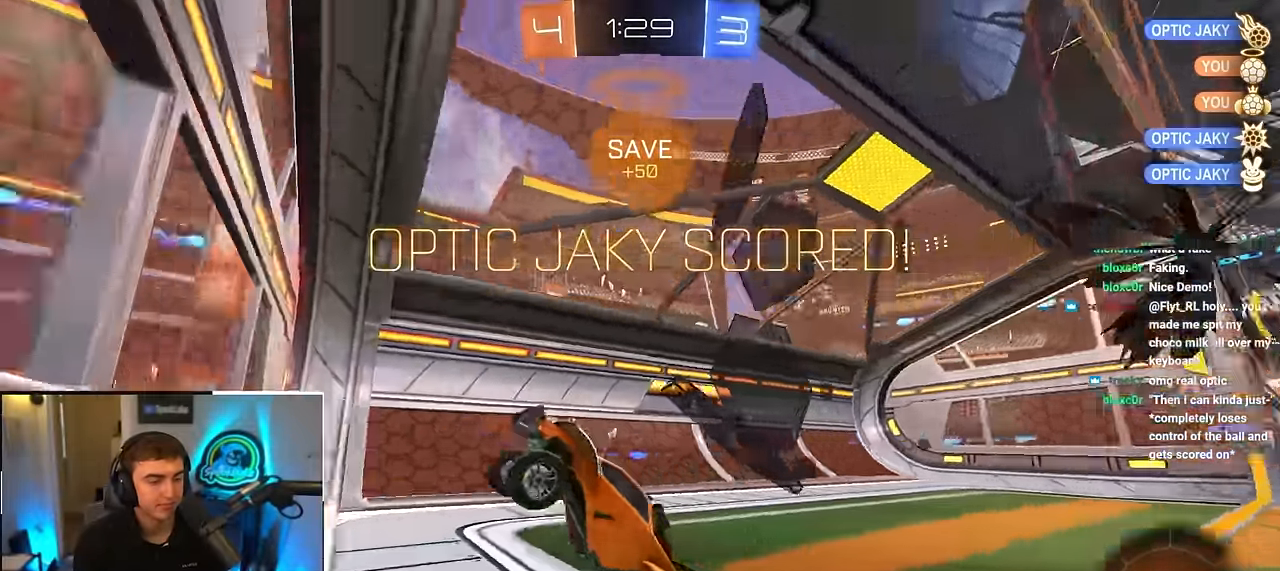
{"buttons": ["L2"], "left_stick": "up", "right_stick": "center", "events": [[17, "left_stick", "center"], [150, "left_stick", "up"], [333, "L2", "down"]]}
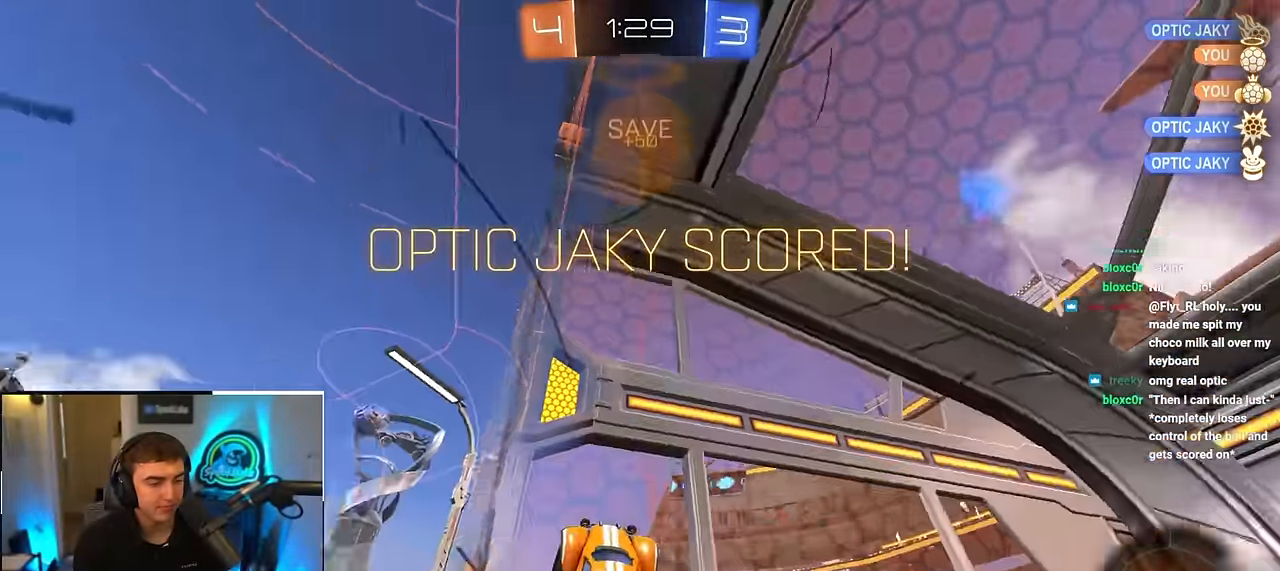
{"buttons": [], "left_stick": "up-right", "right_stick": "center", "events": [[167, "left_stick", "up-right"], [400, "L2", "up"]]}
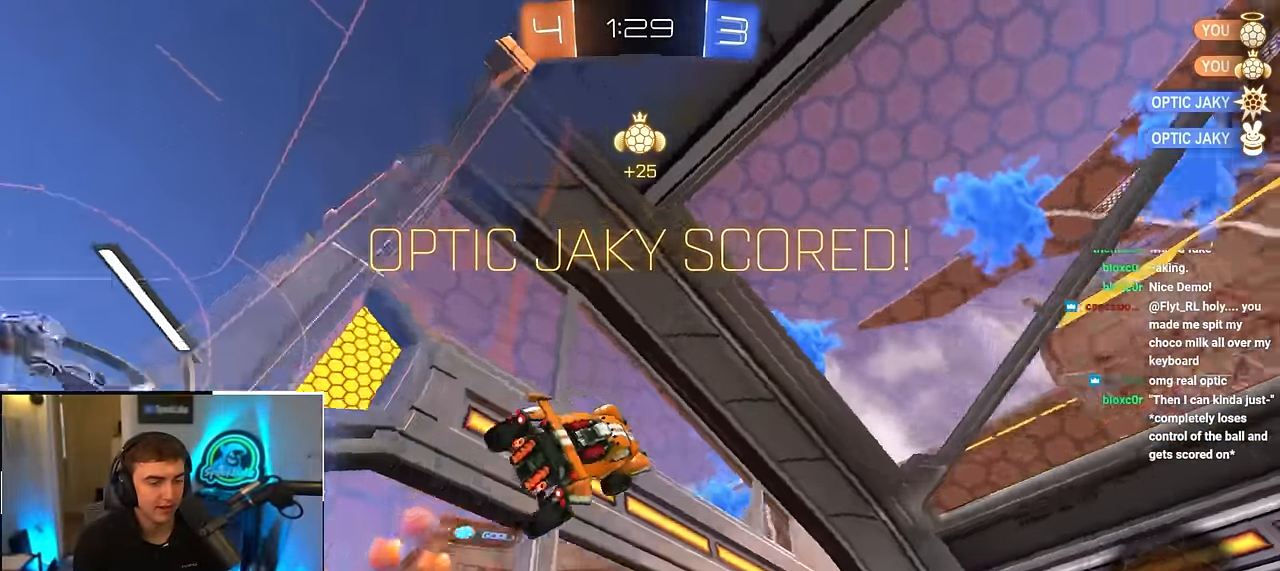
{"buttons": ["L2", "R1"], "left_stick": "down", "right_stick": "center", "events": [[33, "L2", "down"], [83, "R1", "down"], [117, "CROSS", "down"], [133, "left_stick", "down-right"], [200, "left_stick", "down"], [333, "CROSS", "up"]]}
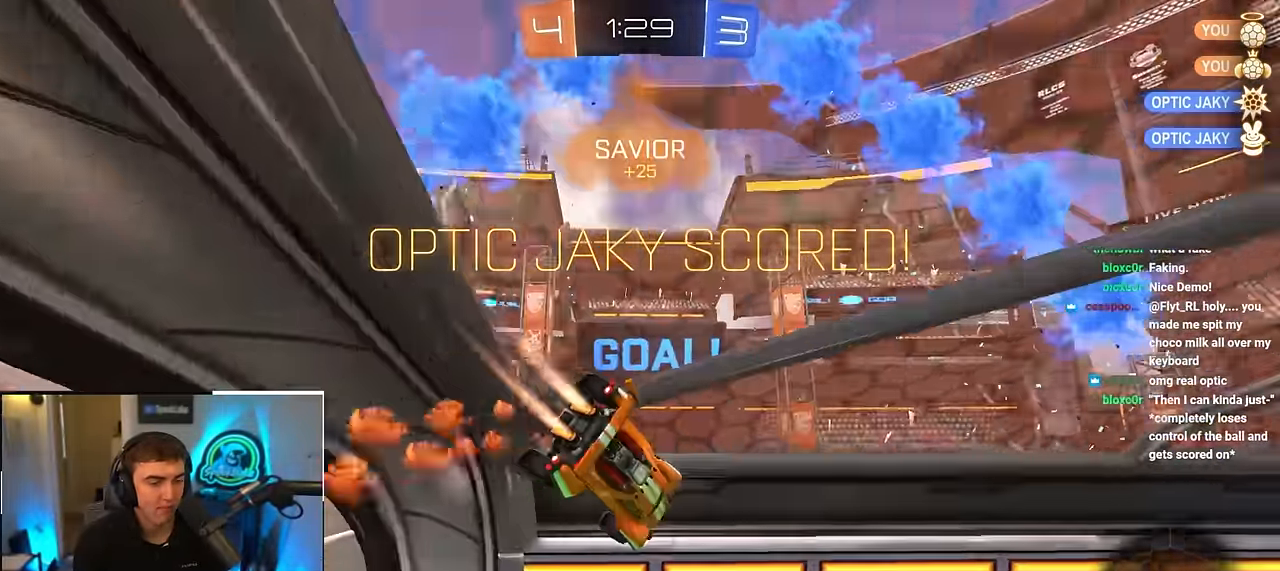
{"buttons": ["L2"], "left_stick": "up", "right_stick": "center", "events": [[17, "R1", "up"], [67, "left_stick", "right"], [133, "left_stick", "up-right"], [250, "left_stick", "up"]]}
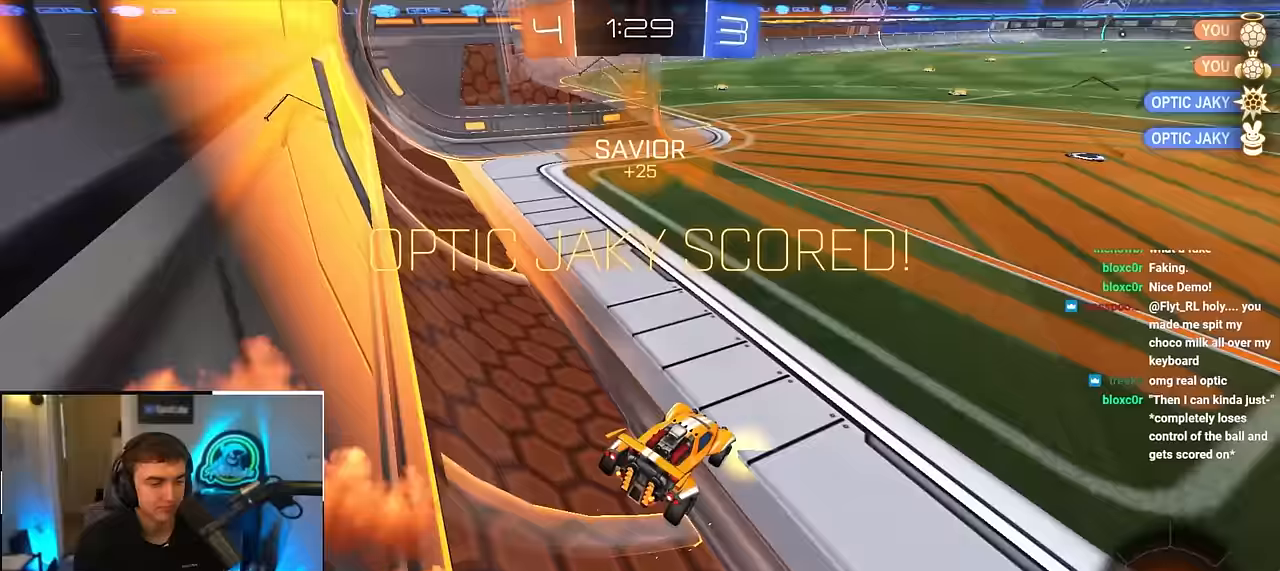
{"buttons": [], "left_stick": "up", "right_stick": "center", "events": [[150, "CROSS", "down"], [150, "R1", "down"], [217, "CROSS", "up"], [233, "L2", "up"], [233, "R1", "up"]]}
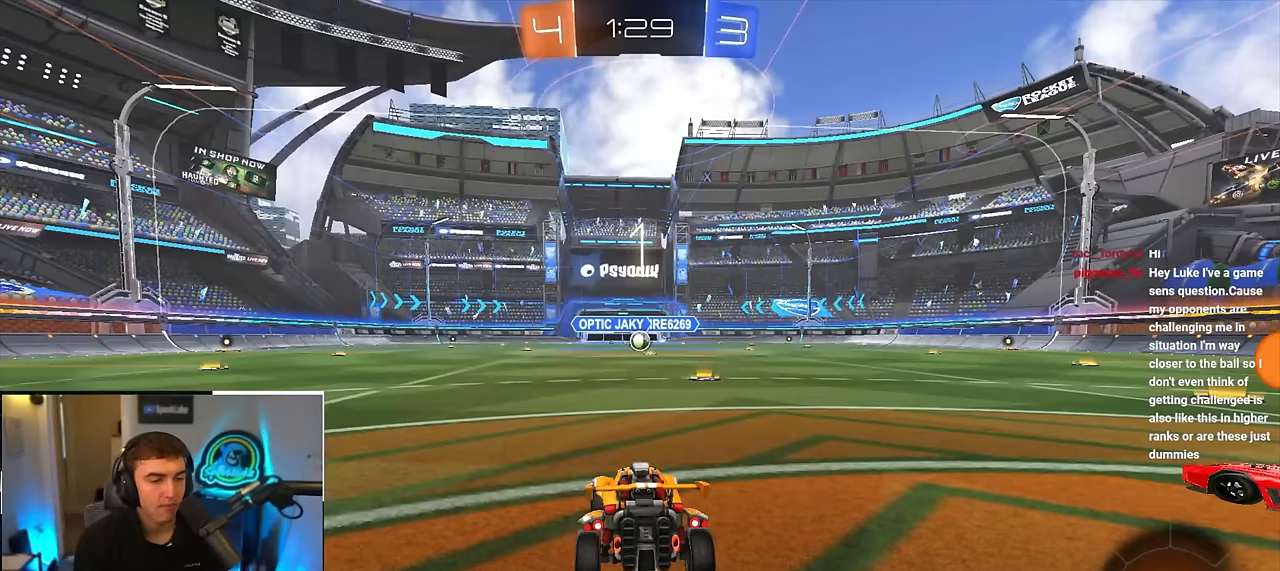
{"buttons": ["L2"], "left_stick": "up", "right_stick": "center", "events": [[200, "L2", "down"]]}
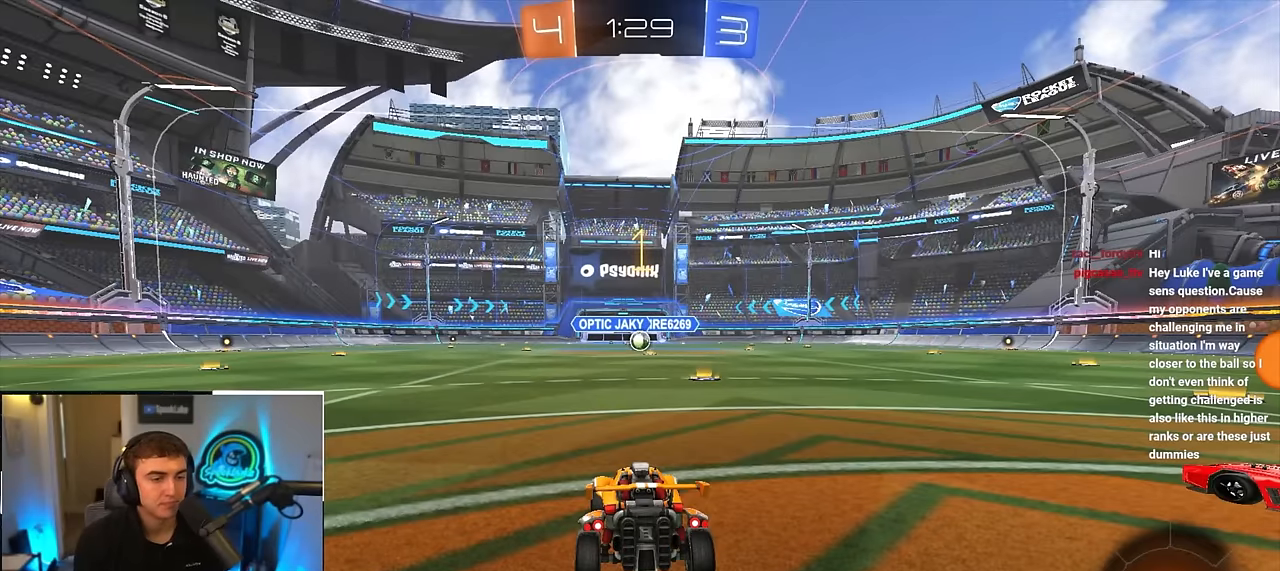
{"buttons": ["L2"], "left_stick": "up", "right_stick": "center", "events": []}
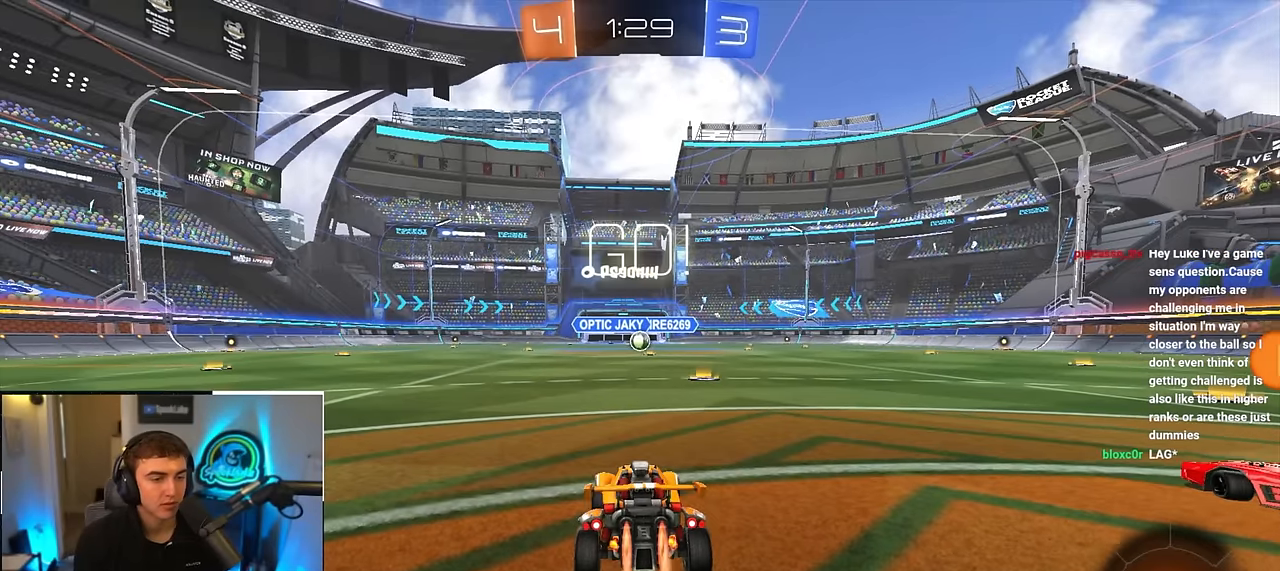
{"buttons": ["L2"], "left_stick": "up", "right_stick": "center", "events": []}
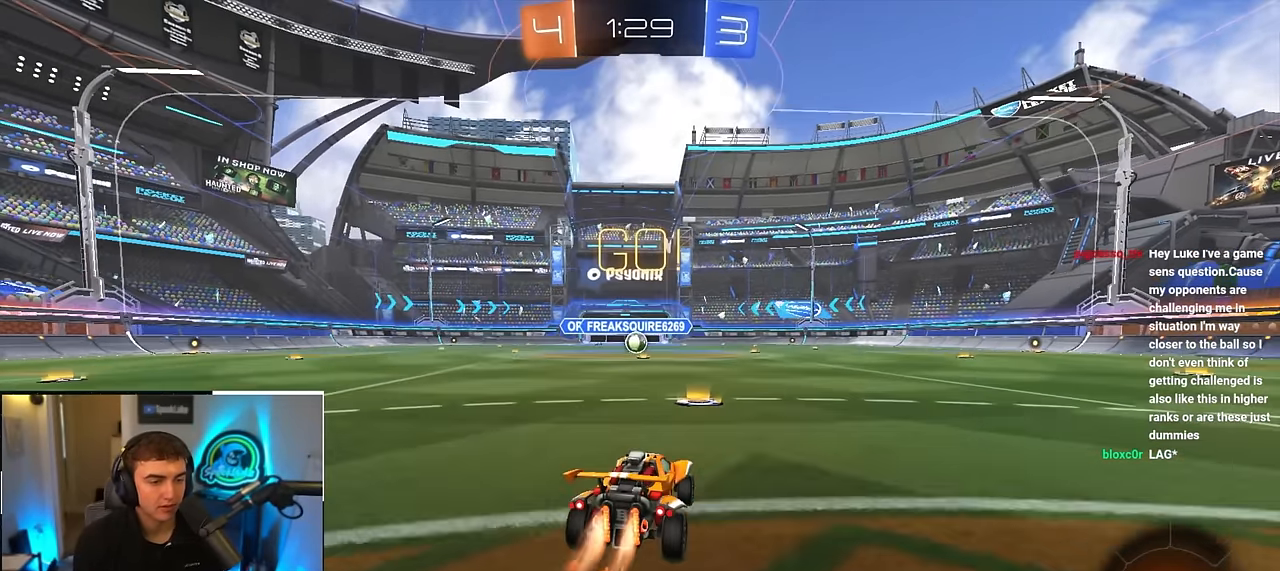
{"buttons": ["CROSS", "L2", "R1"], "left_stick": "down-left", "right_stick": "center", "events": [[50, "CROSS", "down"], [50, "R1", "down"], [83, "left_stick", "up-left"], [100, "CROSS", "up"], [167, "CROSS", "down"], [233, "left_stick", "down"], [400, "left_stick", "down-left"]]}
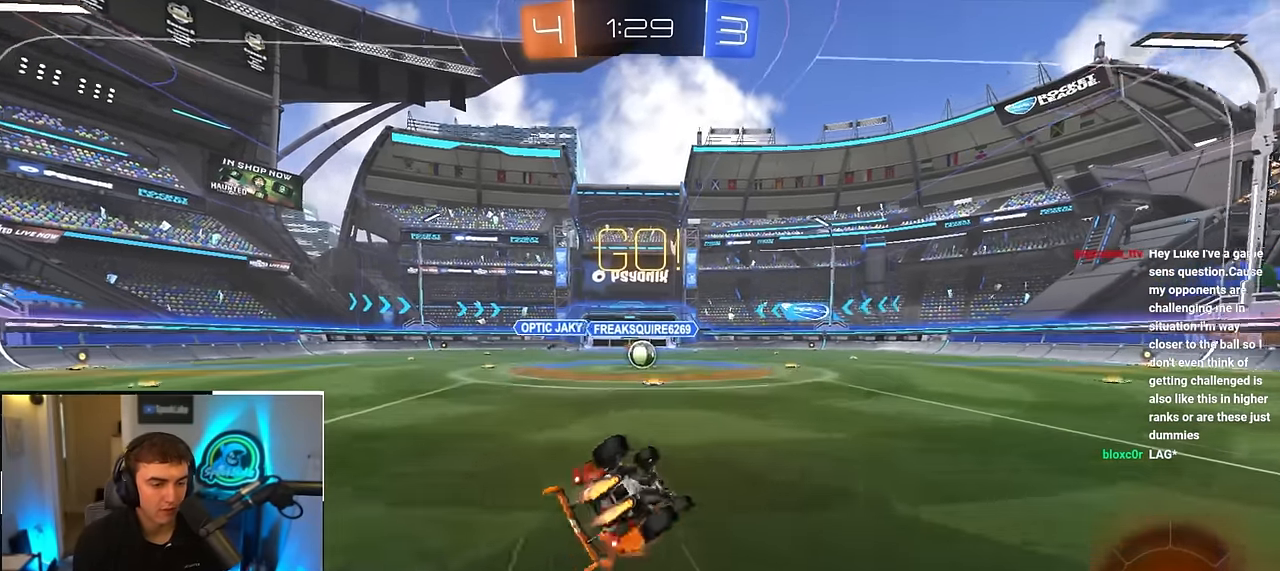
{"buttons": ["CROSS", "R1"], "left_stick": "center", "right_stick": "center", "events": [[250, "L2", "up"], [483, "left_stick", "center"]]}
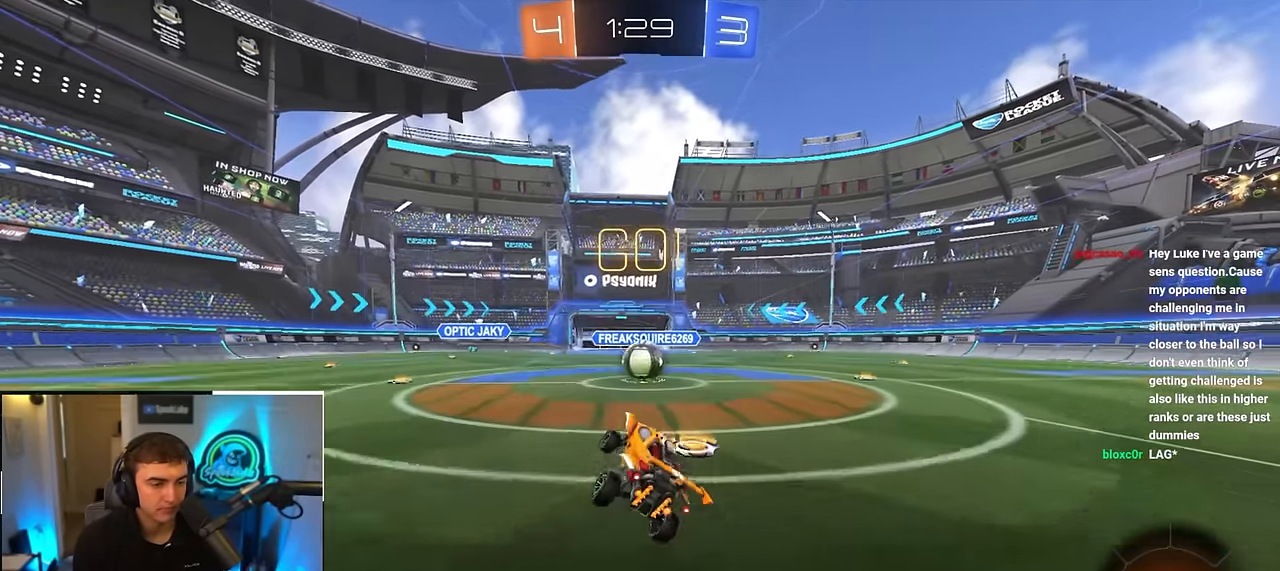
{"buttons": ["CROSS", "R1"], "left_stick": "right", "right_stick": "center", "events": [[17, "R1", "up"], [33, "CROSS", "up"], [167, "left_stick", "up-right"], [267, "left_stick", "center"], [333, "CROSS", "down"], [417, "left_stick", "right"], [433, "CROSS", "up"], [483, "R1", "down"], [500, "CROSS", "down"]]}
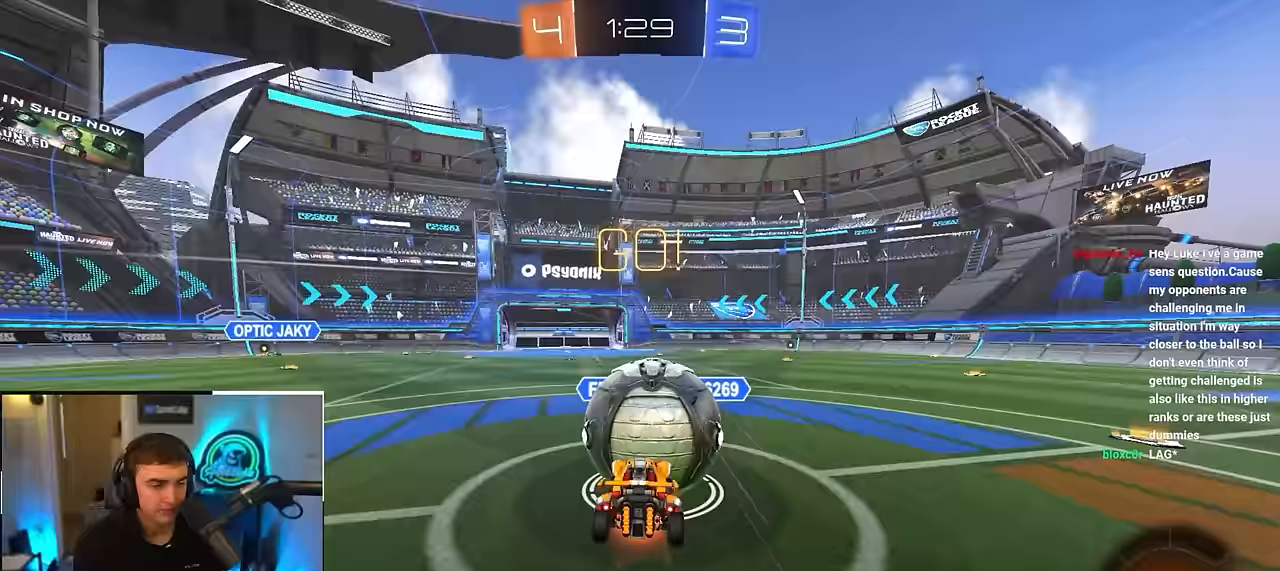
{"buttons": ["CROSS", "R1"], "left_stick": "right", "right_stick": "center", "events": [[100, "CROSS", "up"], [167, "CROSS", "down"]]}